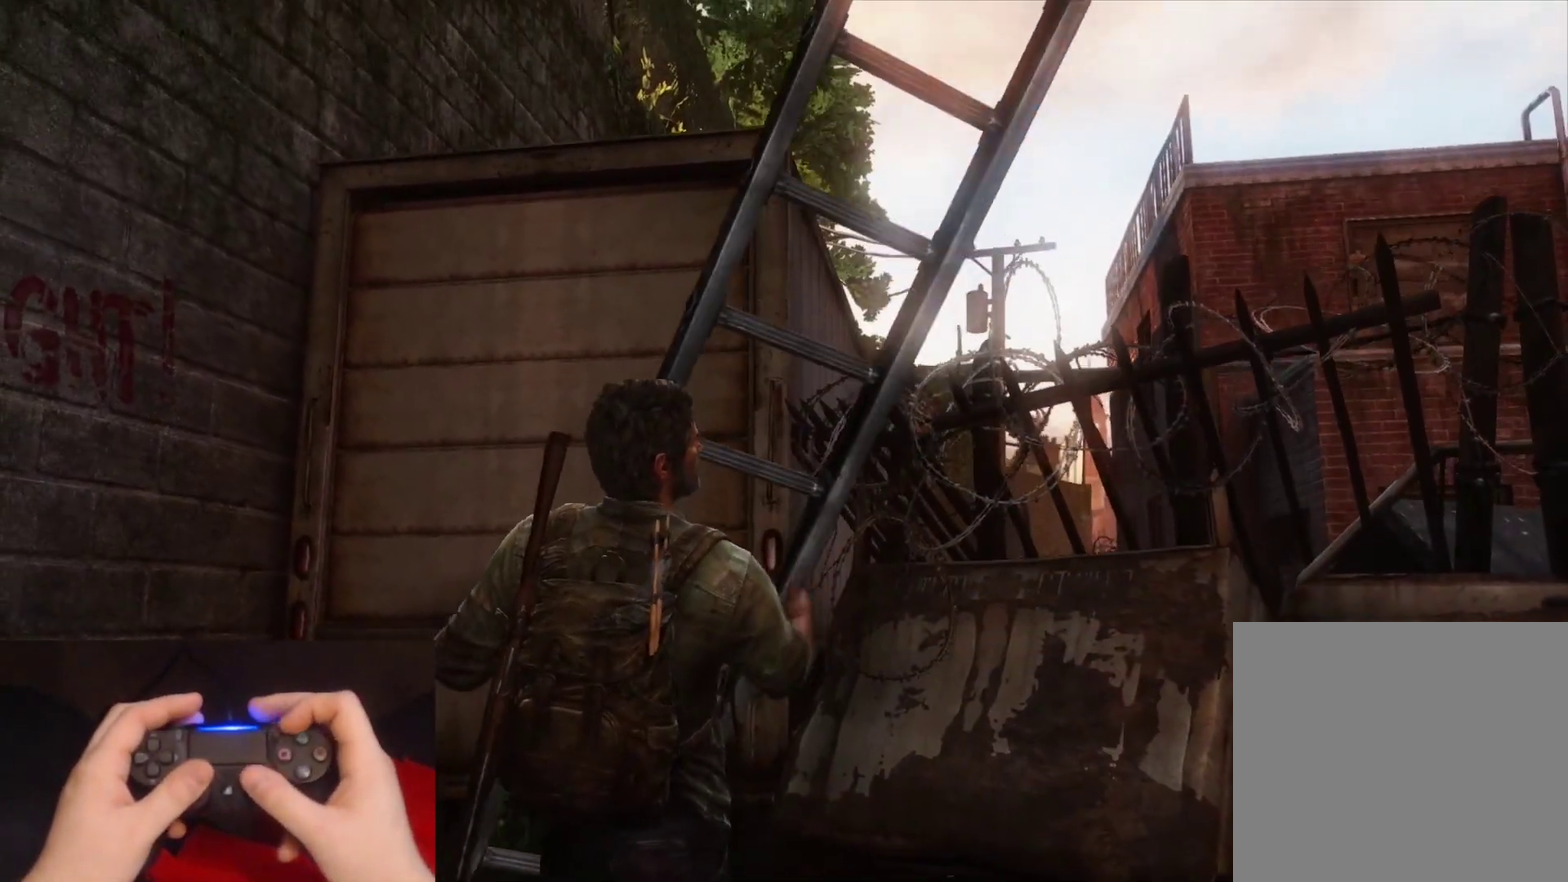
Gameplay with a controller (PlayStation layout); each line is a JSON object with the inputs held at the frame after it. "events" lists button and stick changes between this image and that frame as [ms after this image, input, new state], when the widget could be followed in between. Not read: L1.
{"buttons": [], "left_stick": "up", "right_stick": "center", "events": [[183, "right_stick", "up"], [267, "right_stick", "center"]]}
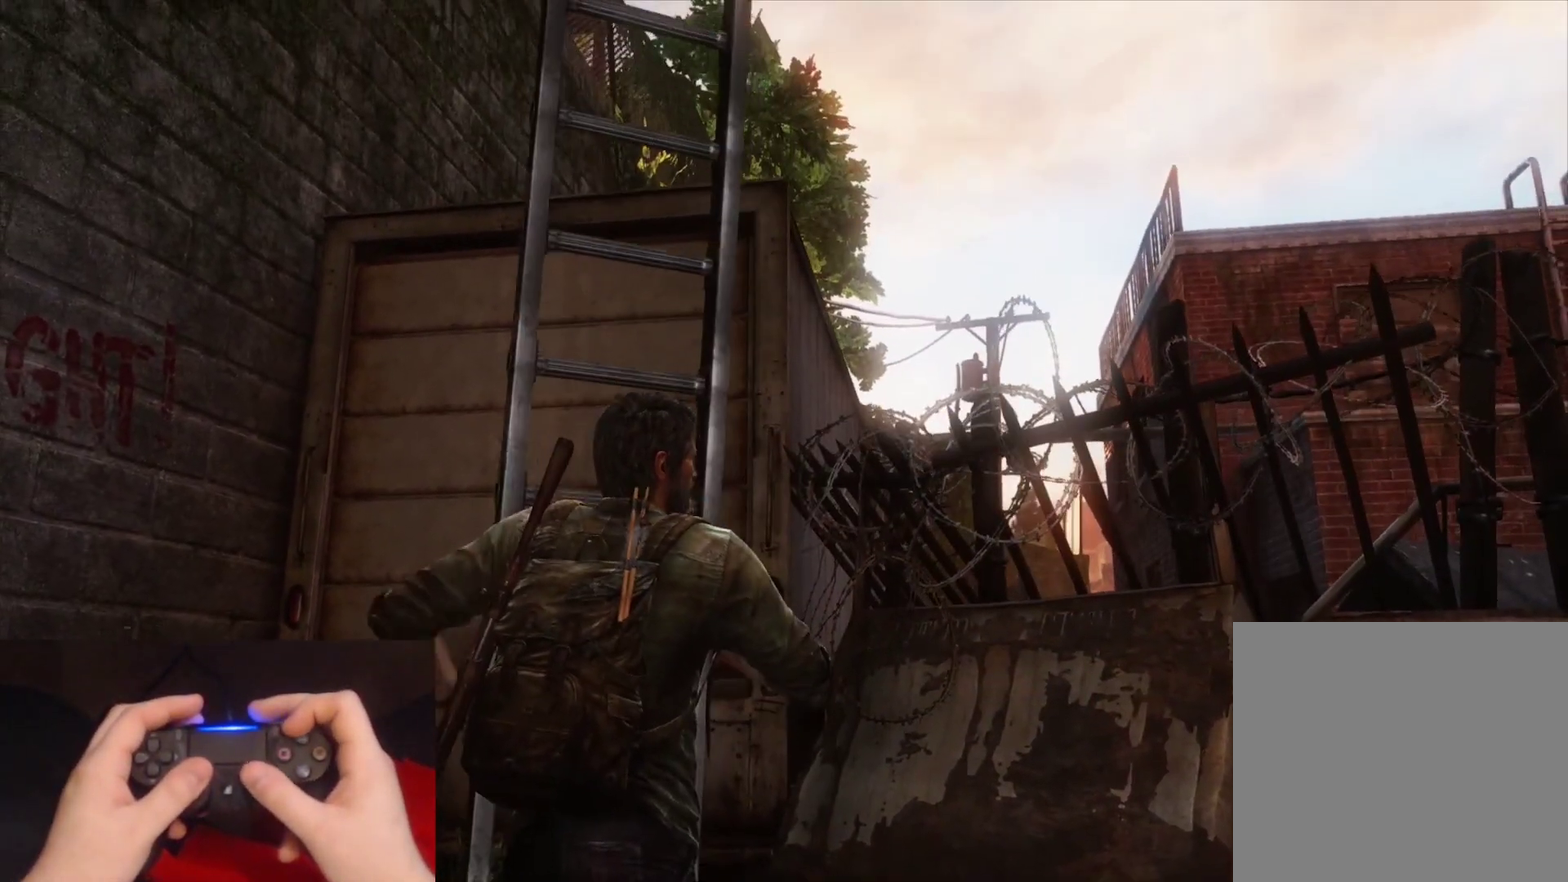
{"buttons": [], "left_stick": "up", "right_stick": "center", "events": [[100, "right_stick", "up-right"], [183, "right_stick", "center"]]}
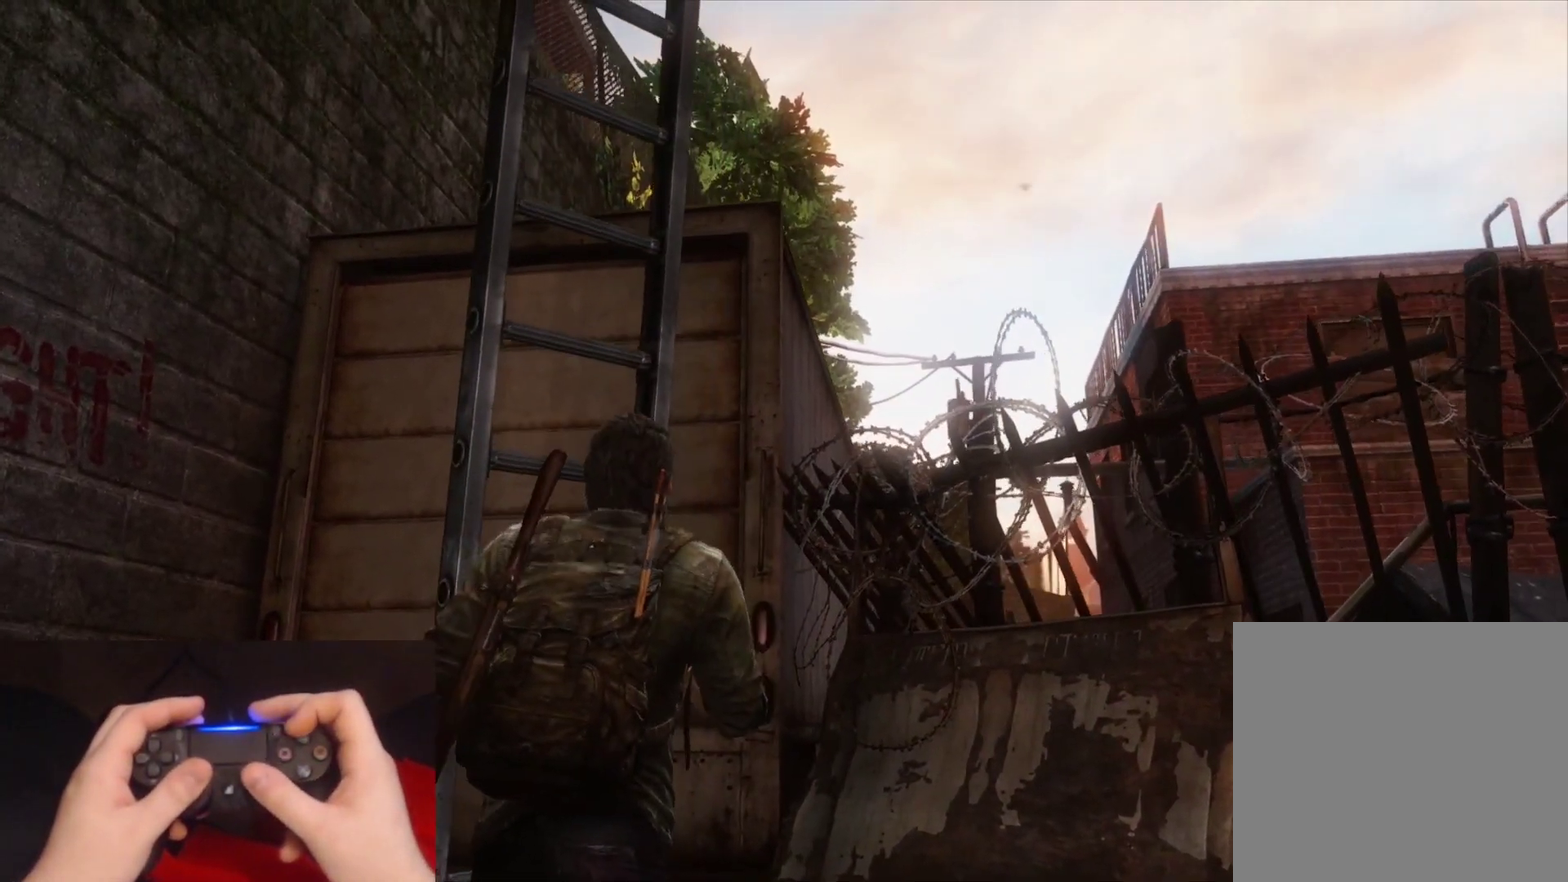
{"buttons": [], "left_stick": "center", "right_stick": "center", "events": [[333, "left_stick", "center"]]}
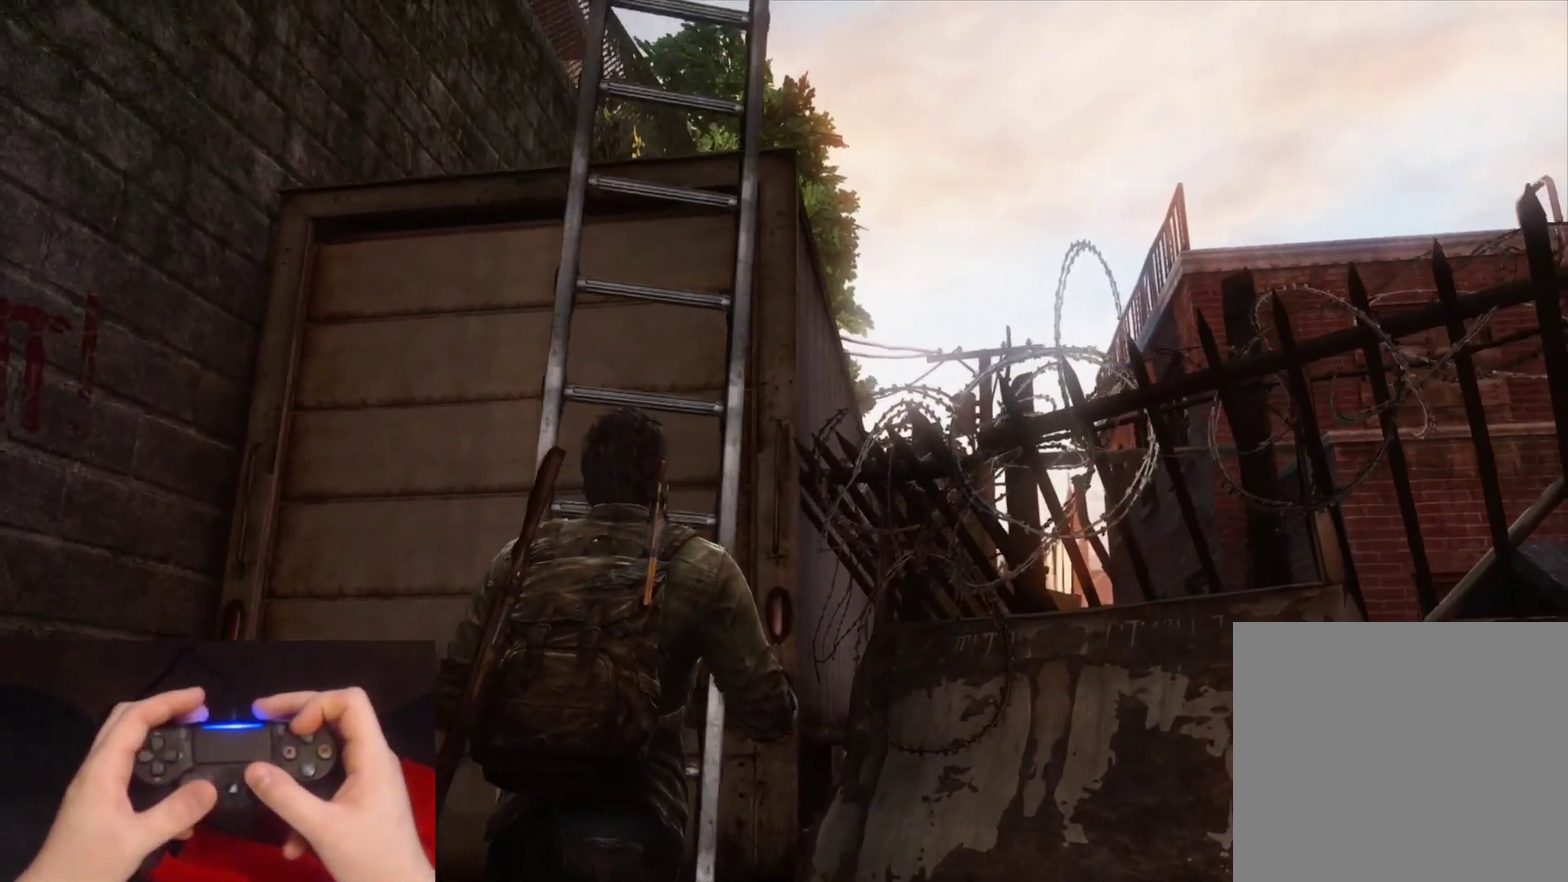
{"buttons": [], "left_stick": "center", "right_stick": "center", "events": []}
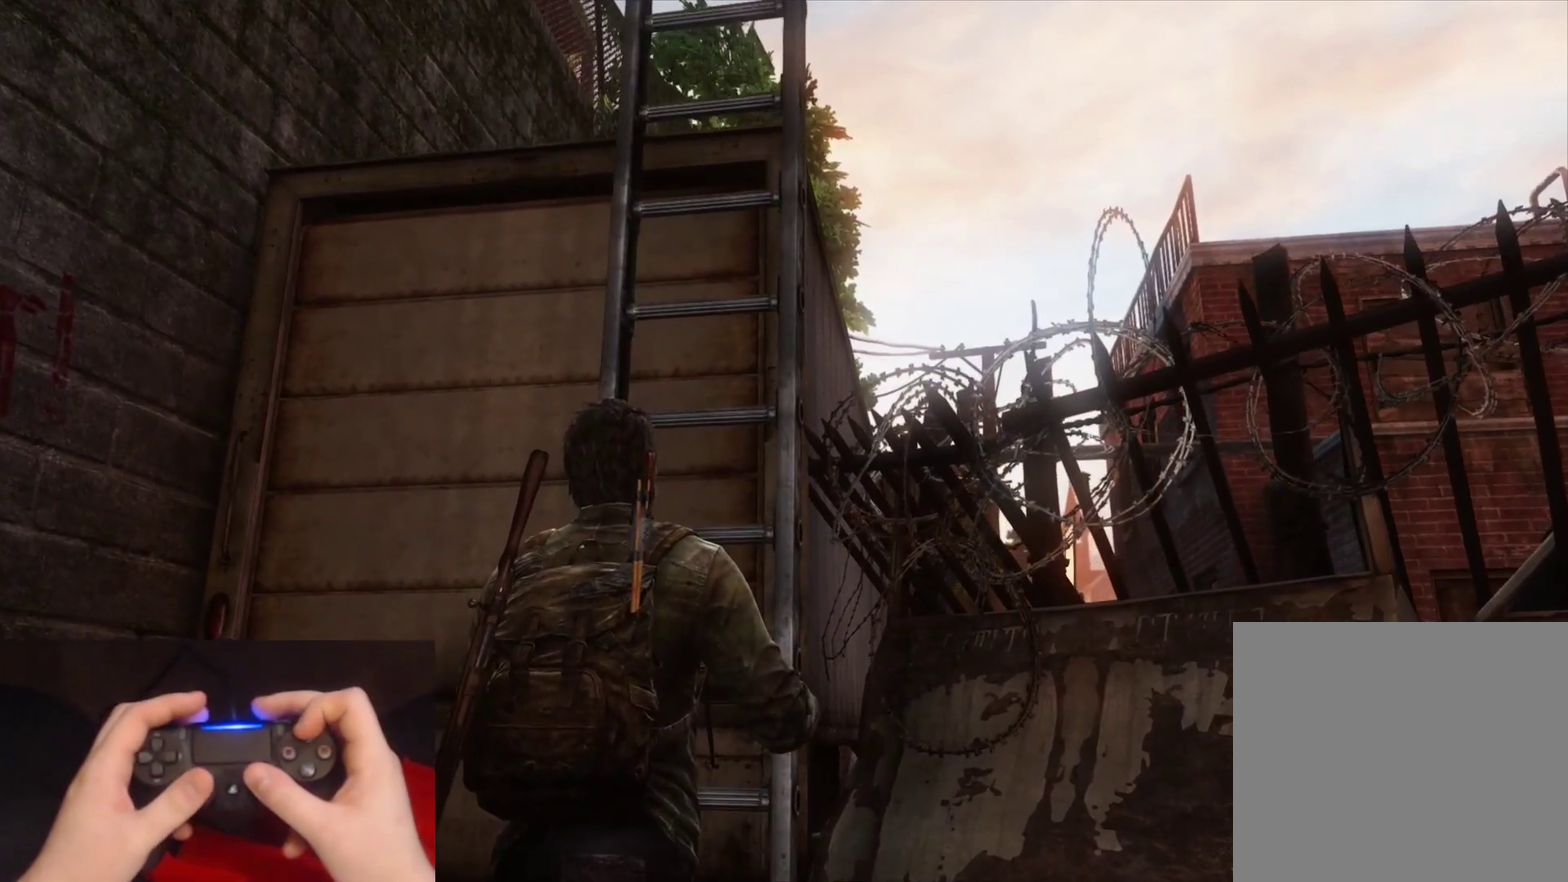
{"buttons": [], "left_stick": "center", "right_stick": "center", "events": []}
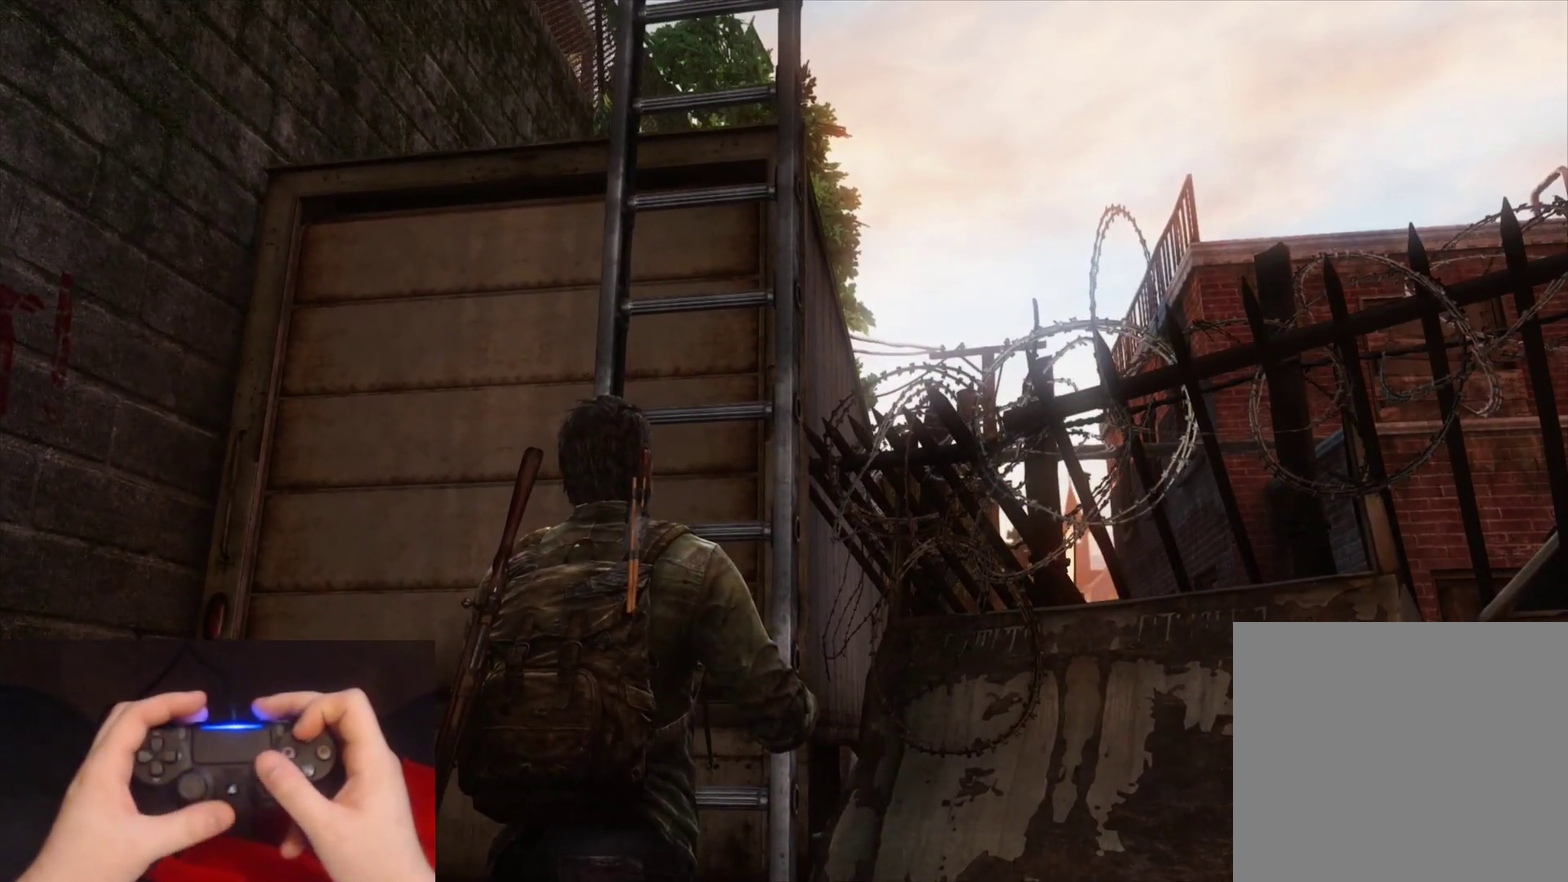
{"buttons": [], "left_stick": "center", "right_stick": "center", "events": [[183, "TRIANGLE", "down"], [333, "TRIANGLE", "up"]]}
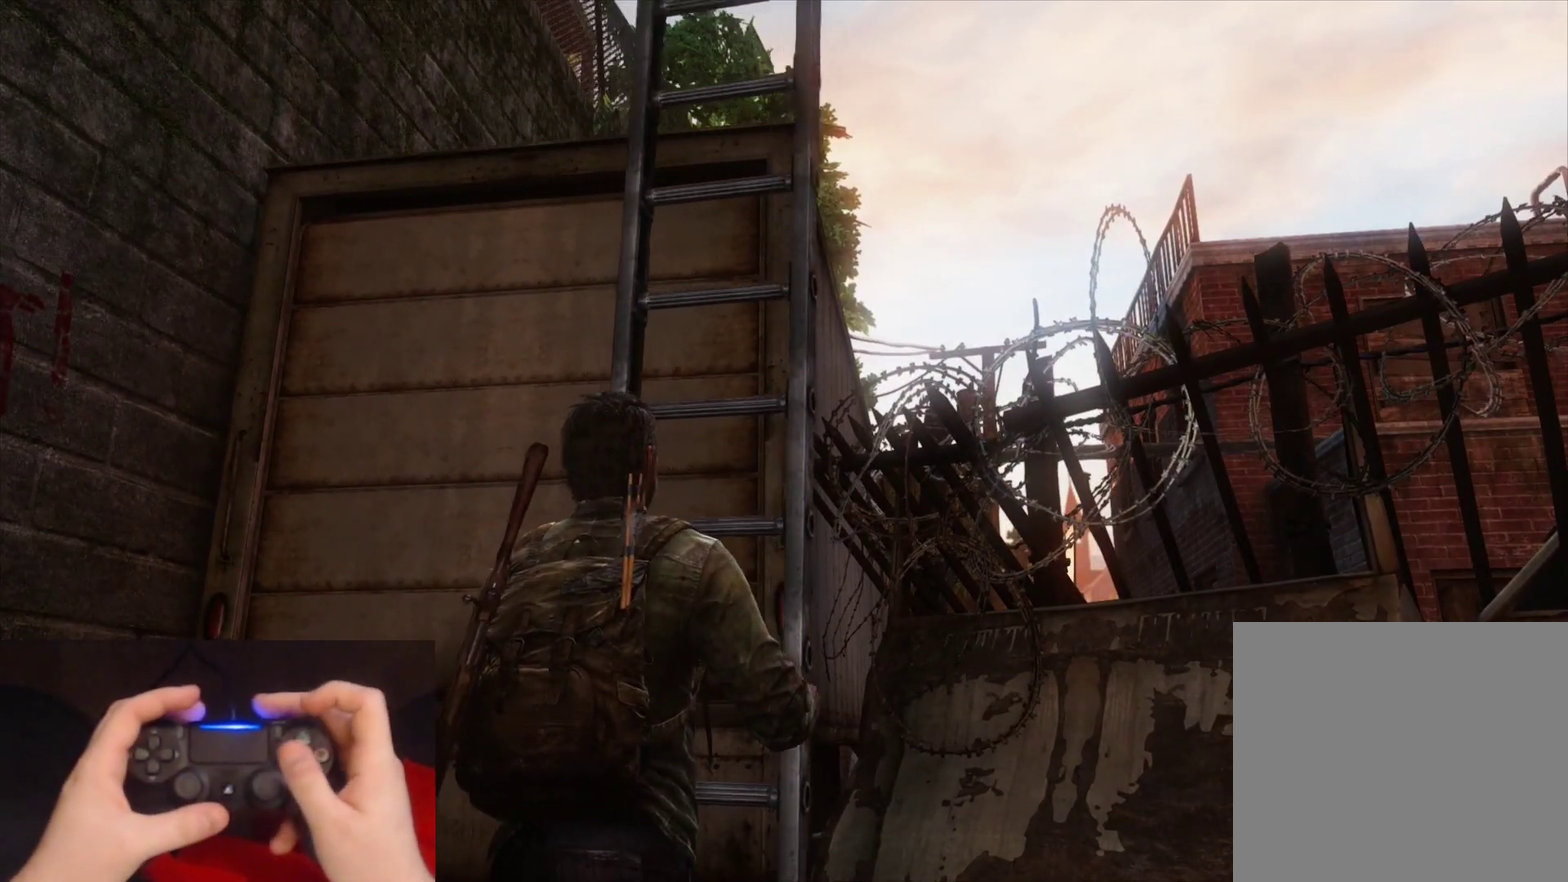
{"buttons": [], "left_stick": "center", "right_stick": "center", "events": []}
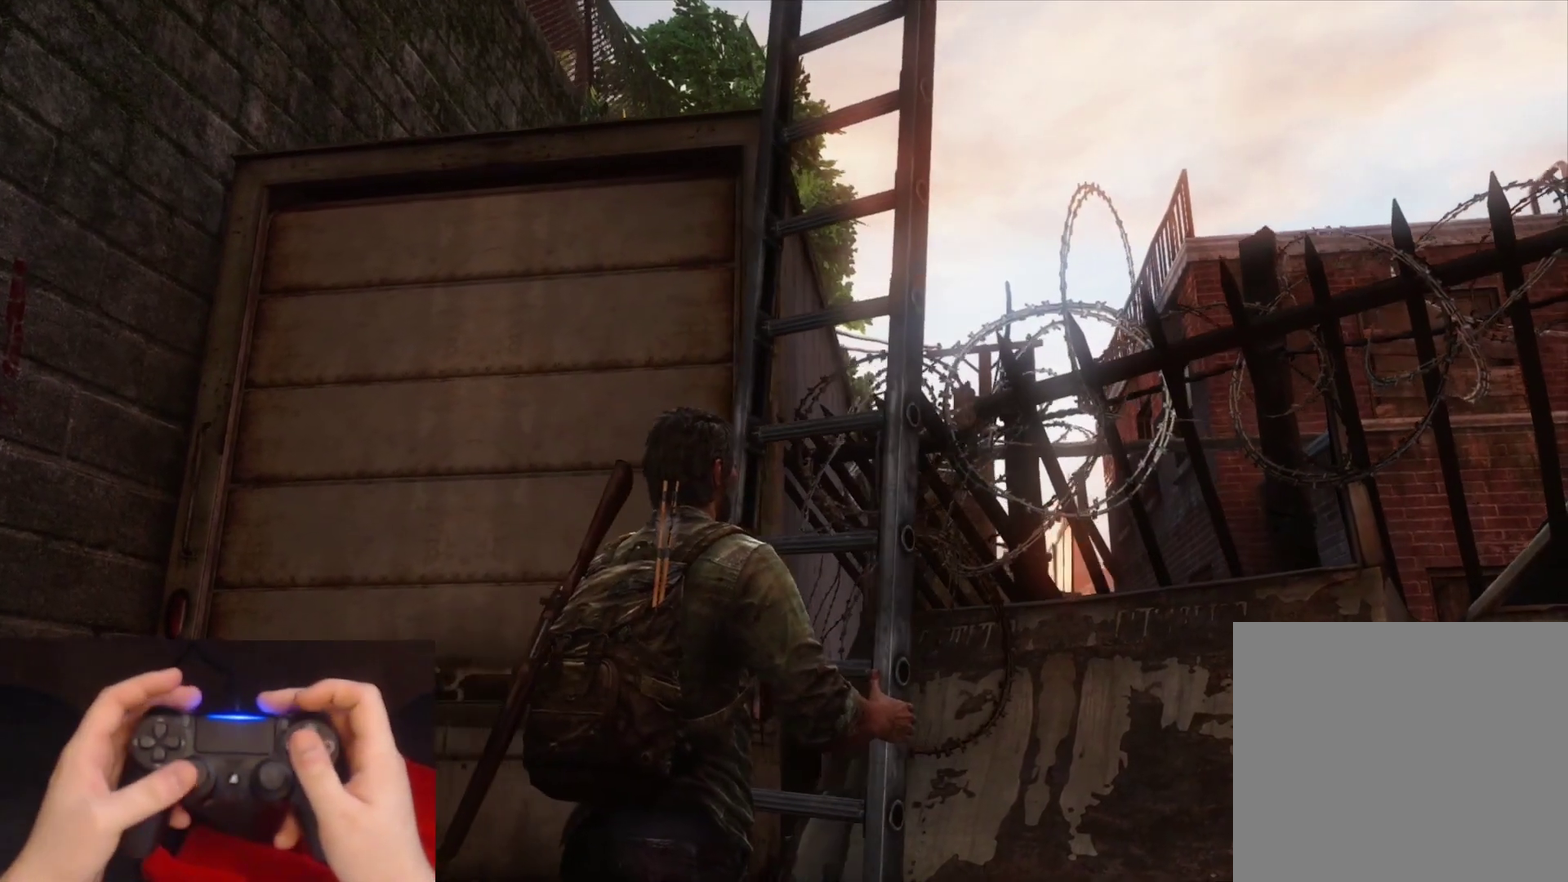
{"buttons": [], "left_stick": "center", "right_stick": "center", "events": []}
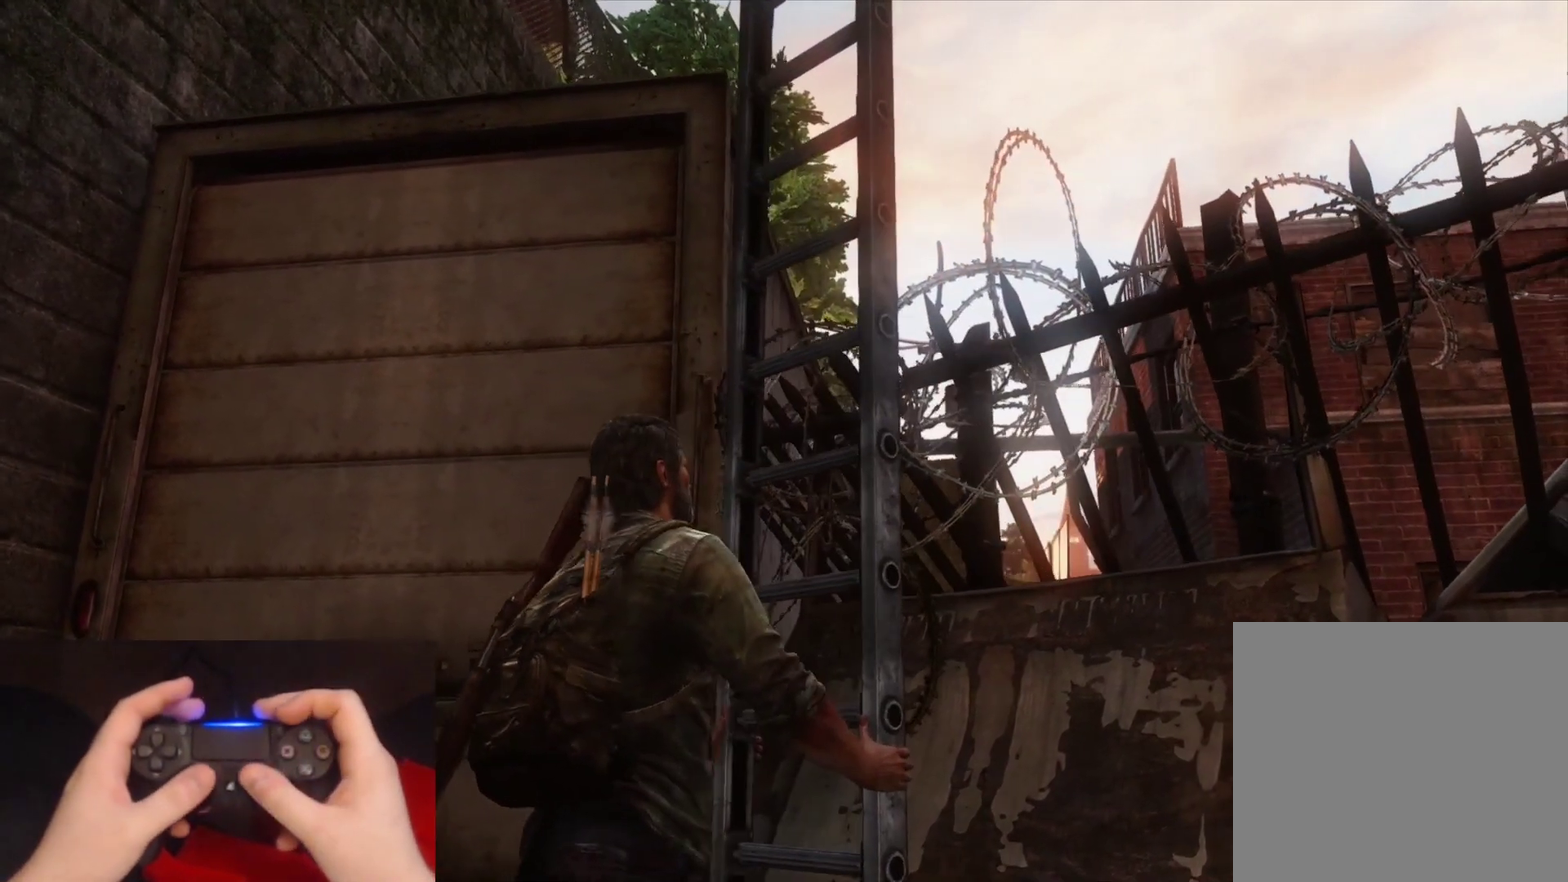
{"buttons": [], "left_stick": "center", "right_stick": "up-right", "events": [[50, "right_stick", "right"], [383, "right_stick", "up-right"]]}
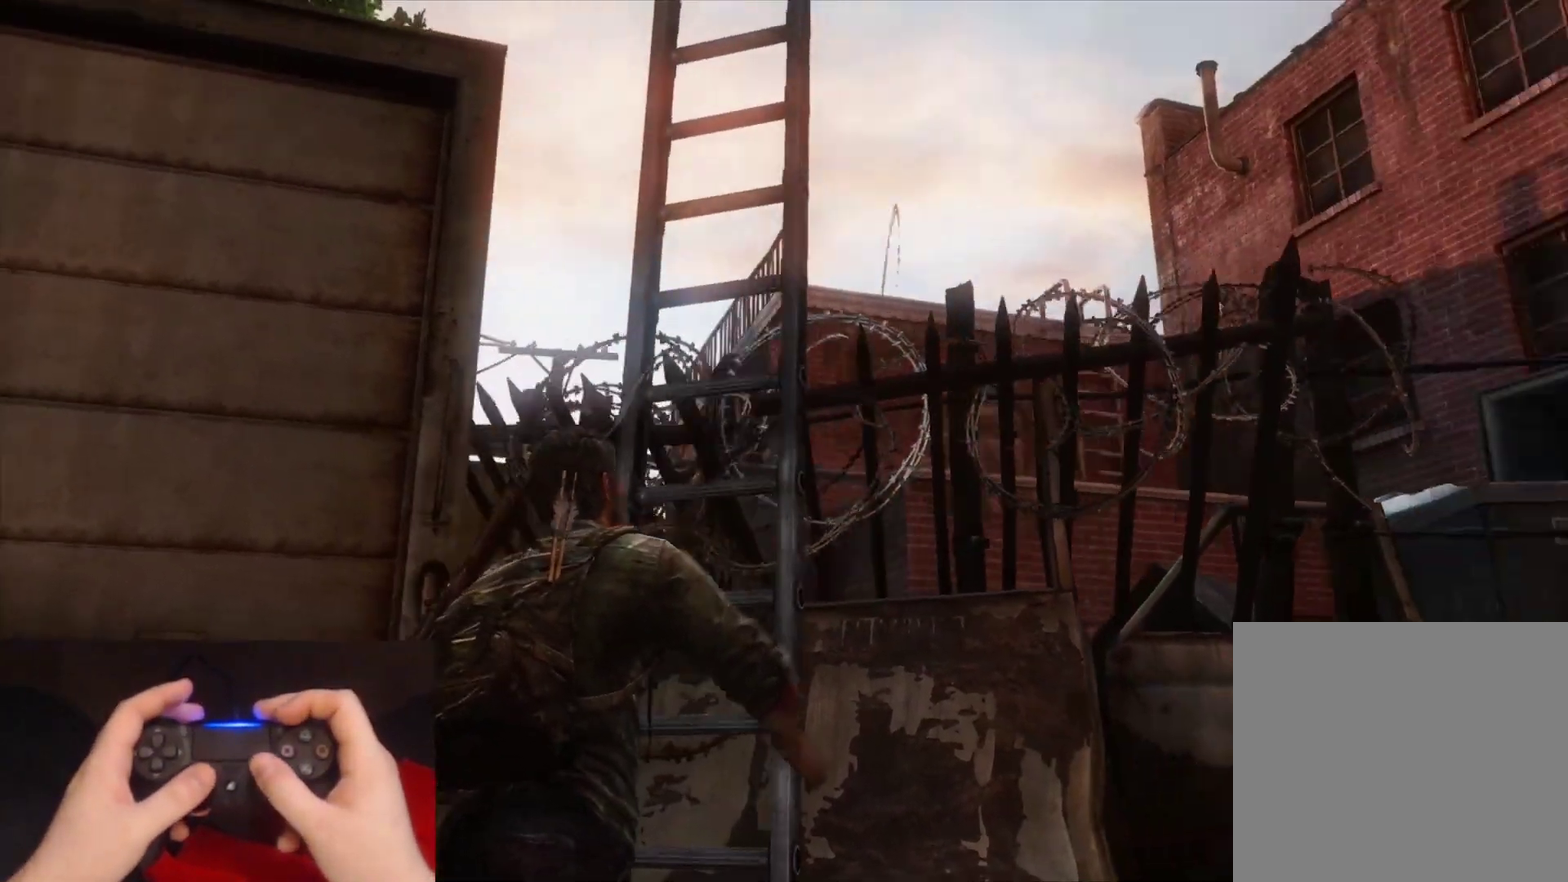
{"buttons": [], "left_stick": "center", "right_stick": "center", "events": [[17, "right_stick", "center"], [200, "right_stick", "up"], [400, "right_stick", "center"]]}
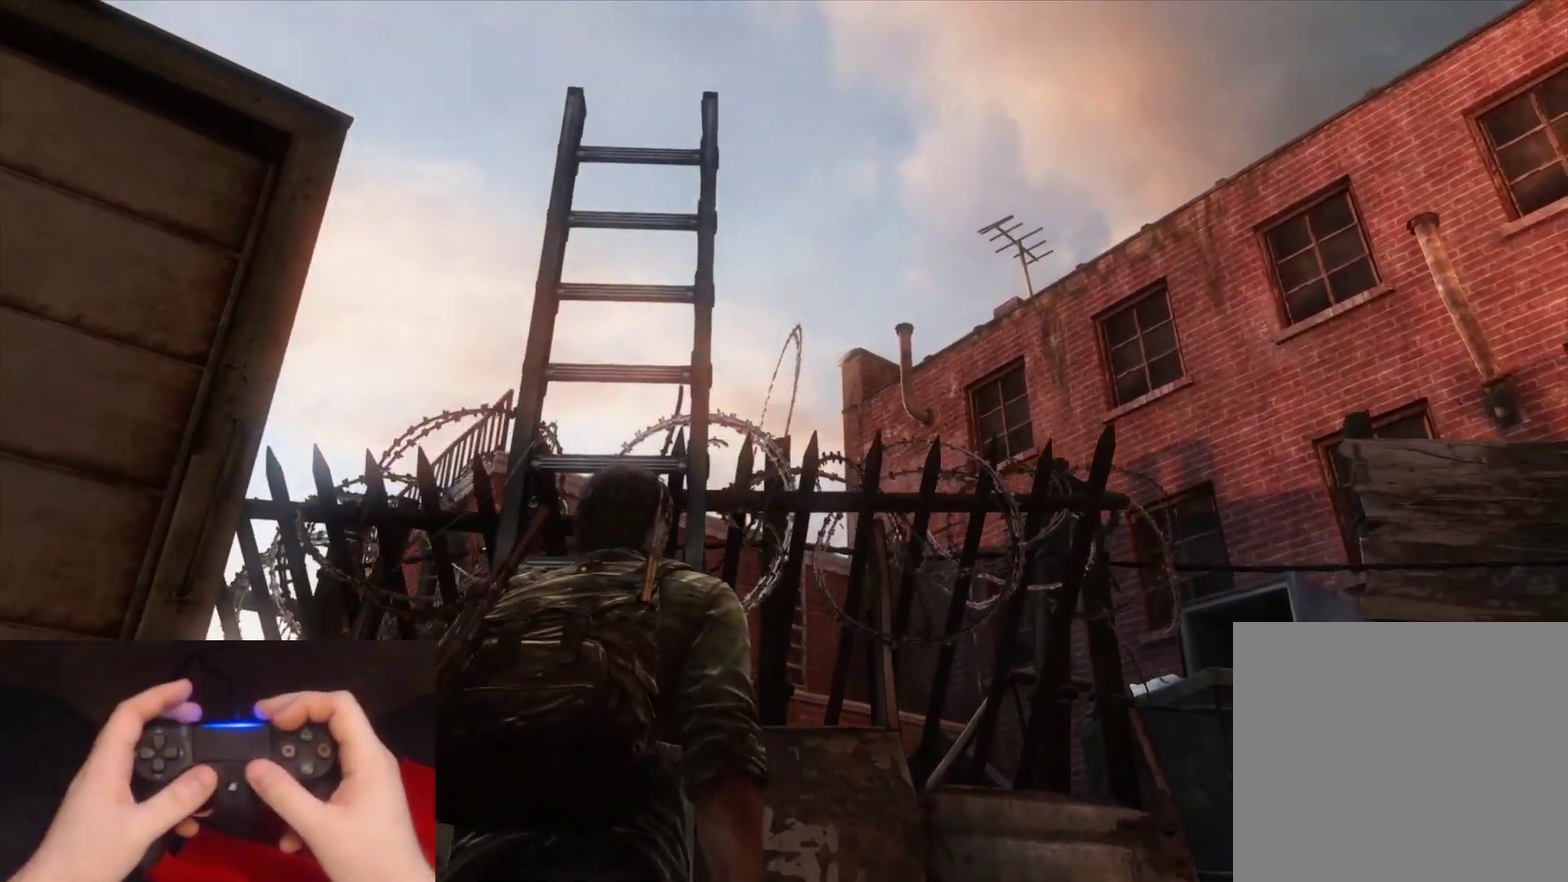
{"buttons": ["L2"], "left_stick": "up", "right_stick": "center", "events": [[117, "left_stick", "up"], [133, "L2", "down"], [233, "CROSS", "down"], [317, "CROSS", "up"], [417, "CROSS", "down"], [483, "CROSS", "up"]]}
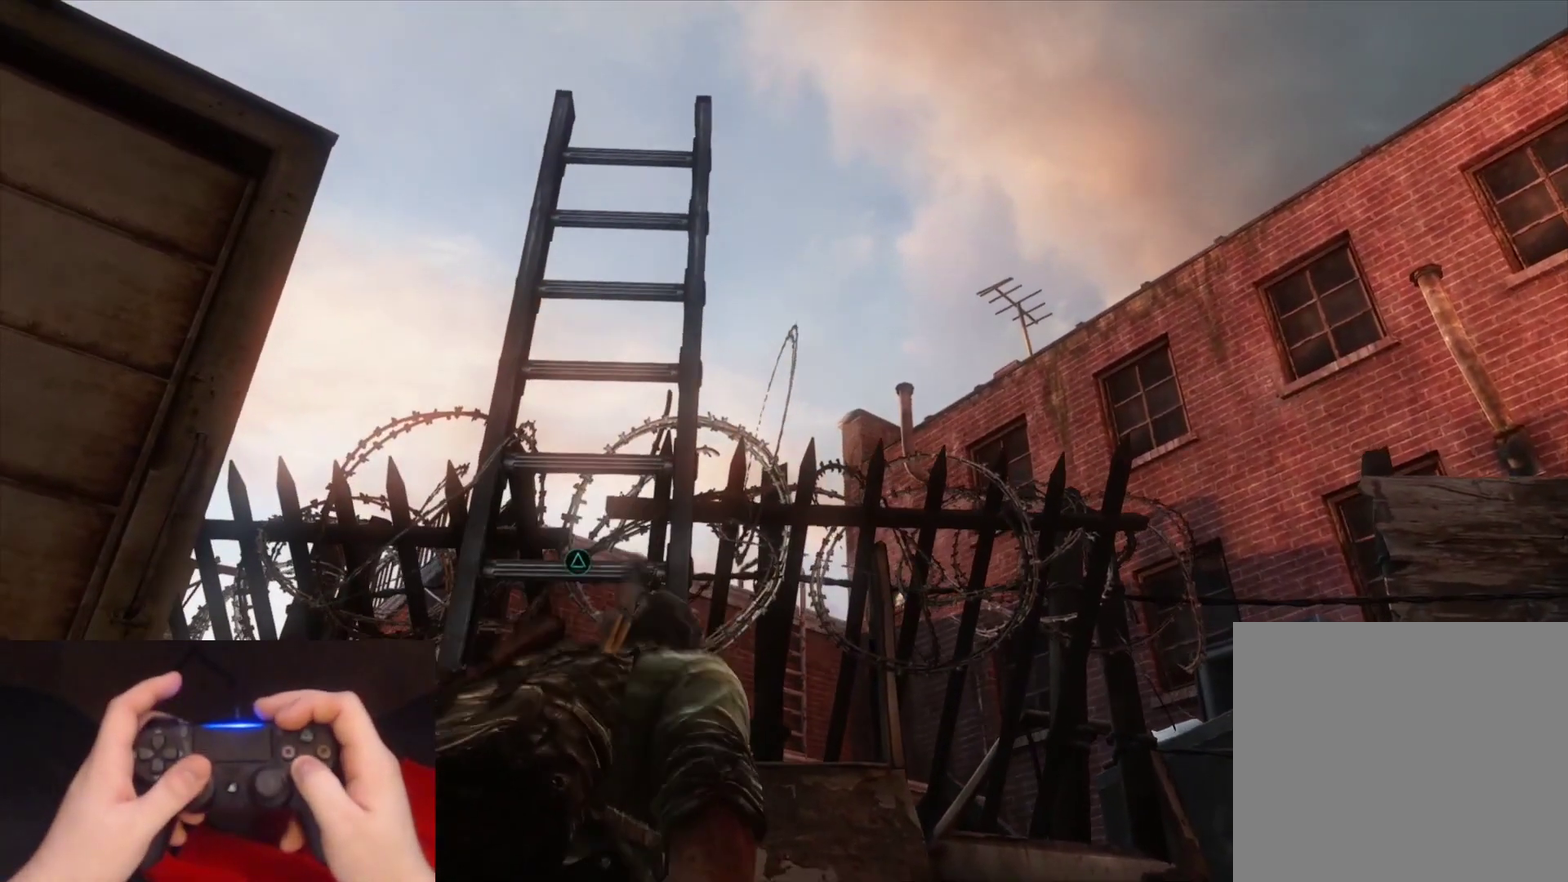
{"buttons": ["L2"], "left_stick": "up", "right_stick": "center", "events": [[67, "CROSS", "down"], [150, "CROSS", "up"], [233, "CROSS", "down"], [317, "CROSS", "up"], [317, "left_stick", "up-left"], [383, "CROSS", "down"], [433, "left_stick", "up"], [483, "CROSS", "up"]]}
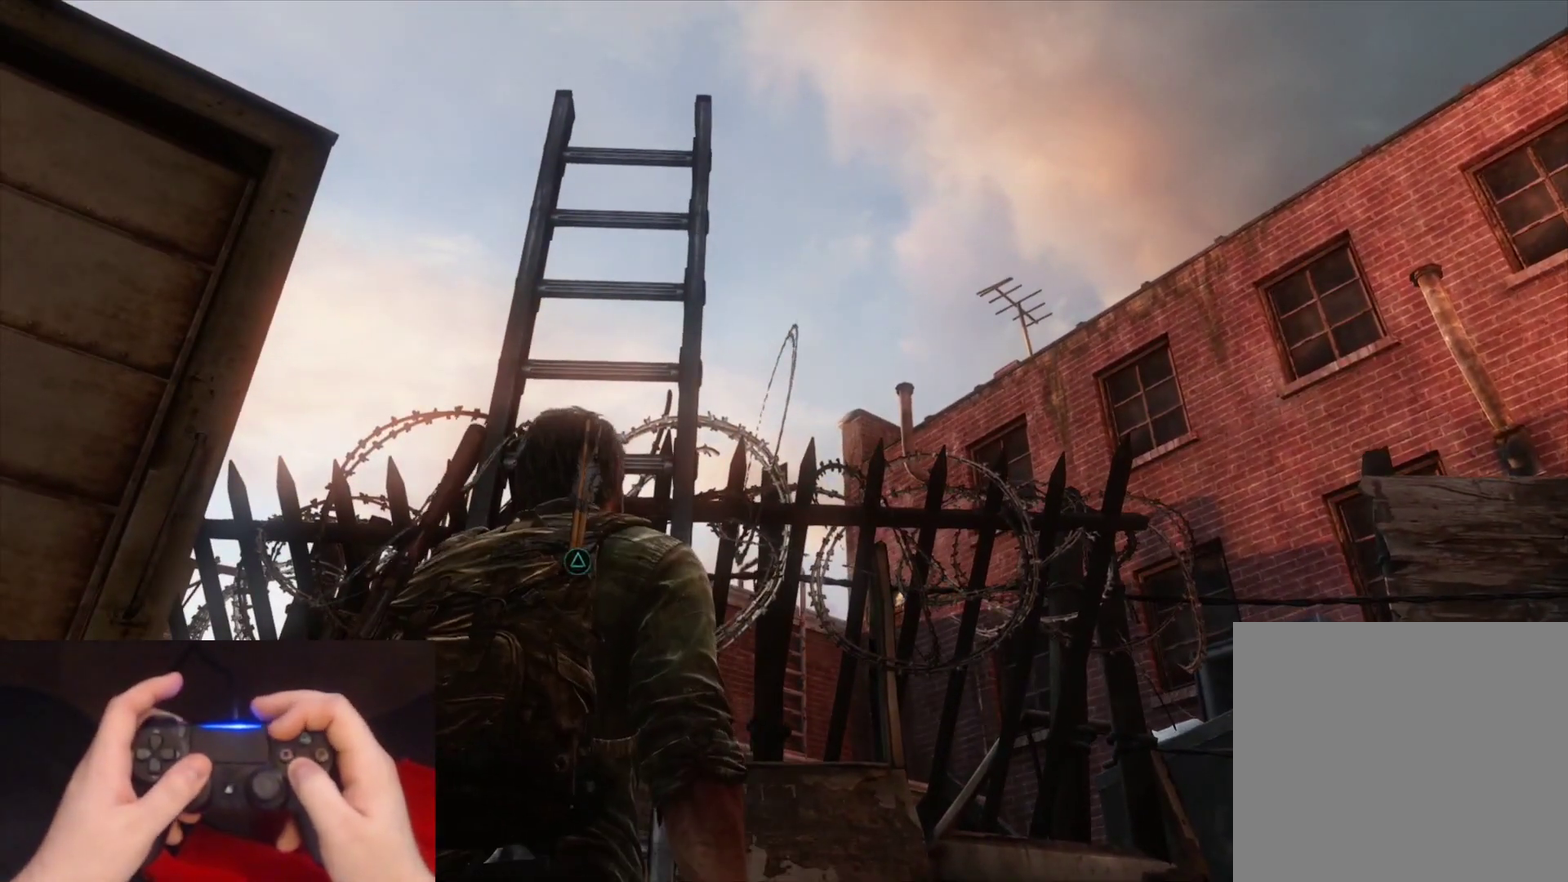
{"buttons": ["L2"], "left_stick": "up-left", "right_stick": "center", "events": [[67, "CROSS", "down"], [67, "left_stick", "up-left"], [150, "CROSS", "up"], [233, "CROSS", "down"], [317, "CROSS", "up"], [317, "left_stick", "up"], [400, "CROSS", "down"], [500, "CROSS", "up"], [500, "left_stick", "up-left"]]}
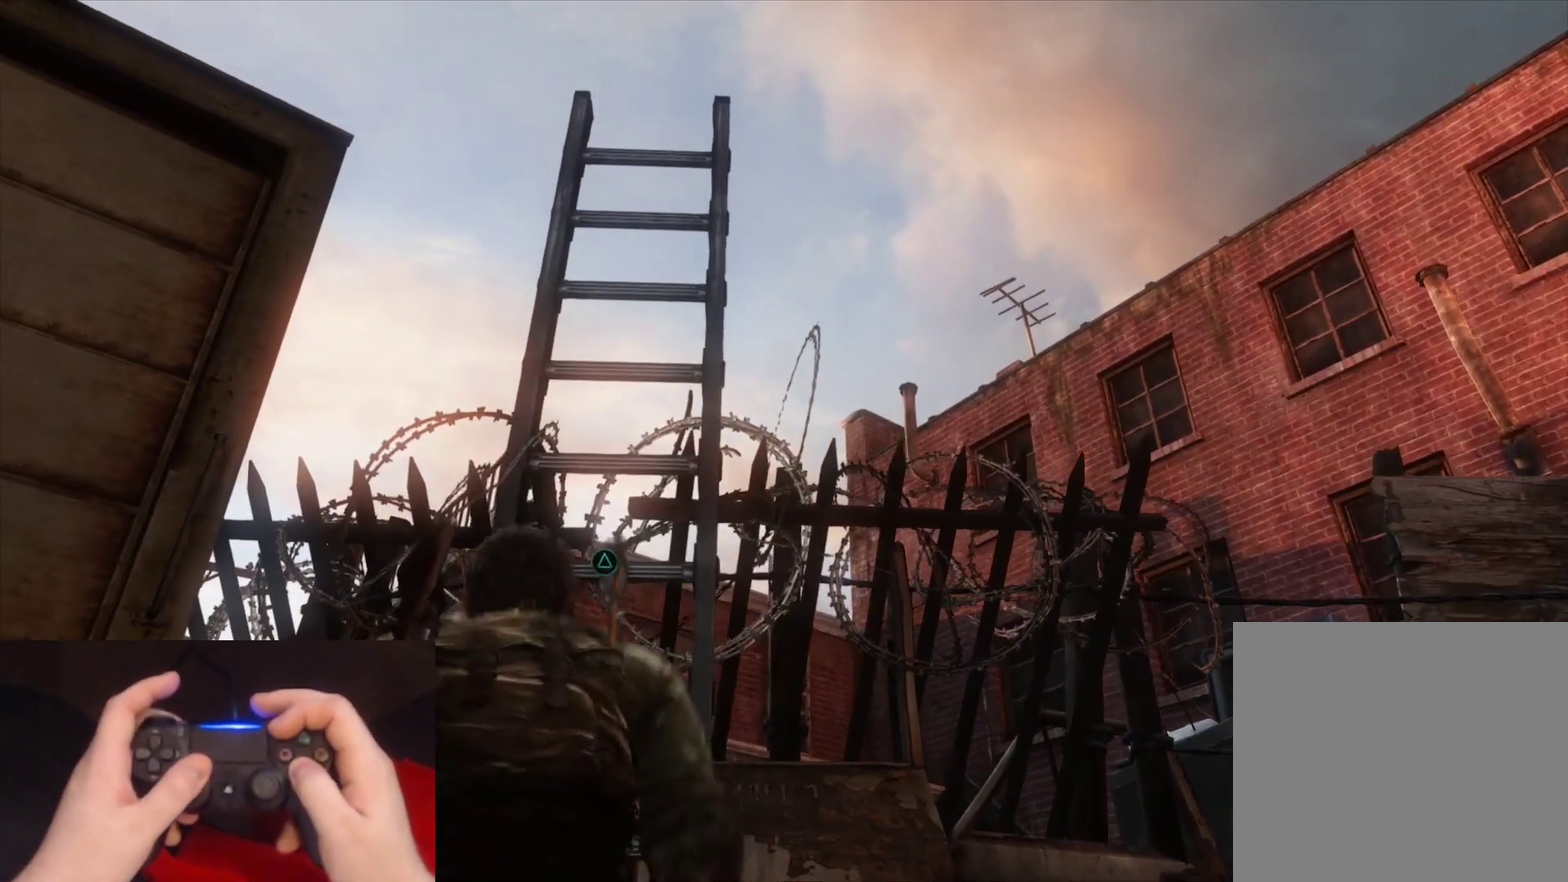
{"buttons": ["L2"], "left_stick": "up", "right_stick": "center", "events": [[67, "CROSS", "down"], [117, "left_stick", "up"], [167, "CROSS", "up"], [183, "left_stick", "up-right"], [250, "CROSS", "down"], [333, "CROSS", "up"], [417, "CROSS", "down"], [467, "left_stick", "up"], [500, "CROSS", "up"]]}
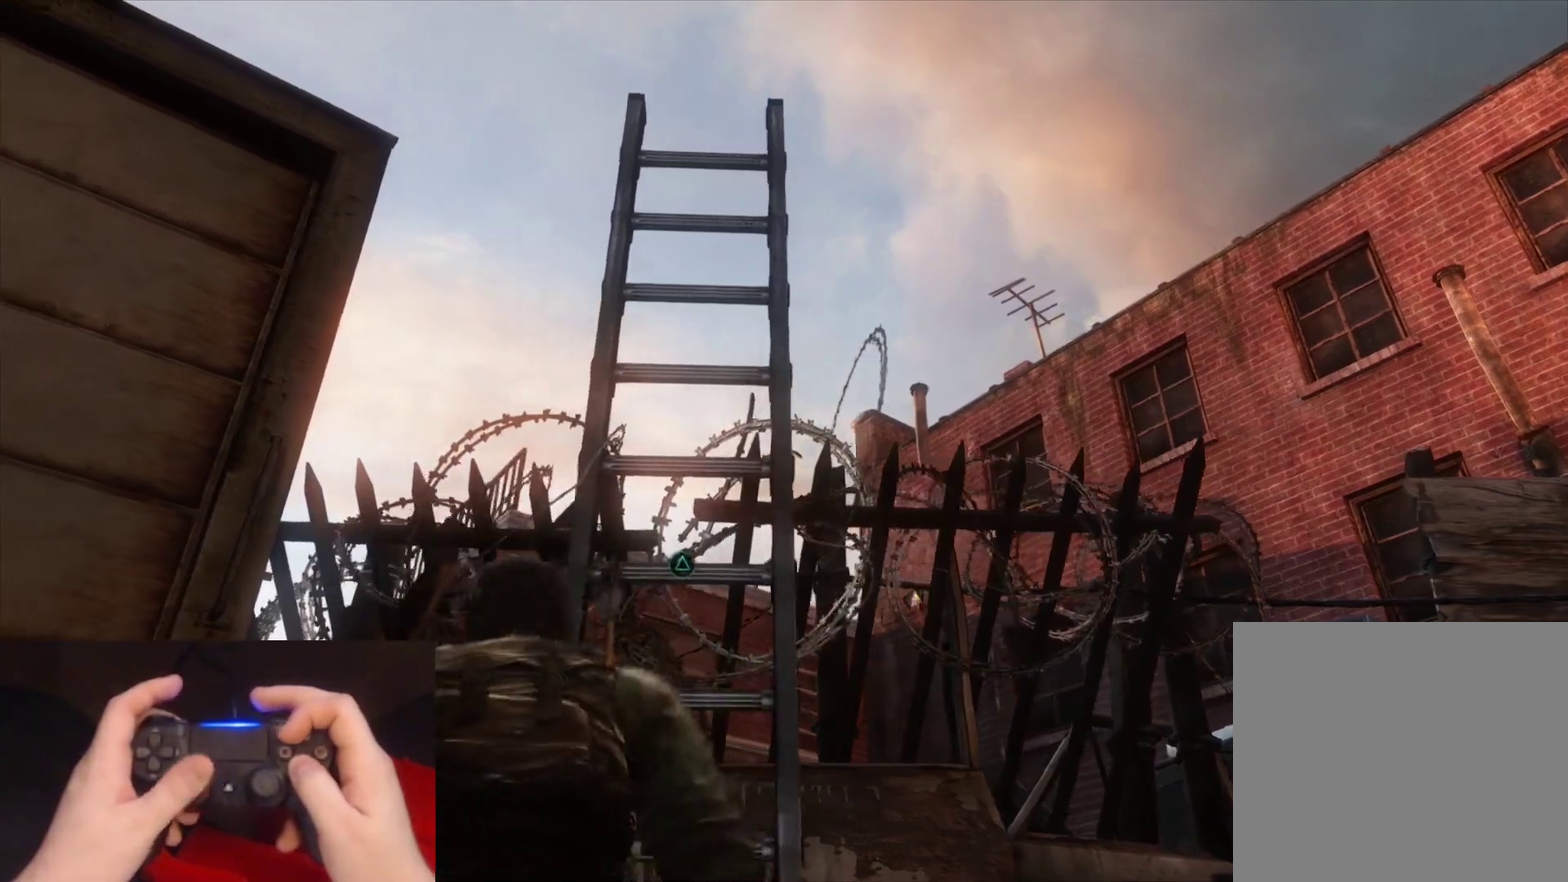
{"buttons": ["L2"], "left_stick": "down", "right_stick": "center", "events": [[33, "left_stick", "up-left"], [133, "left_stick", "up"], [183, "left_stick", "up-right"], [267, "left_stick", "right"], [350, "left_stick", "down-right"], [467, "left_stick", "down"]]}
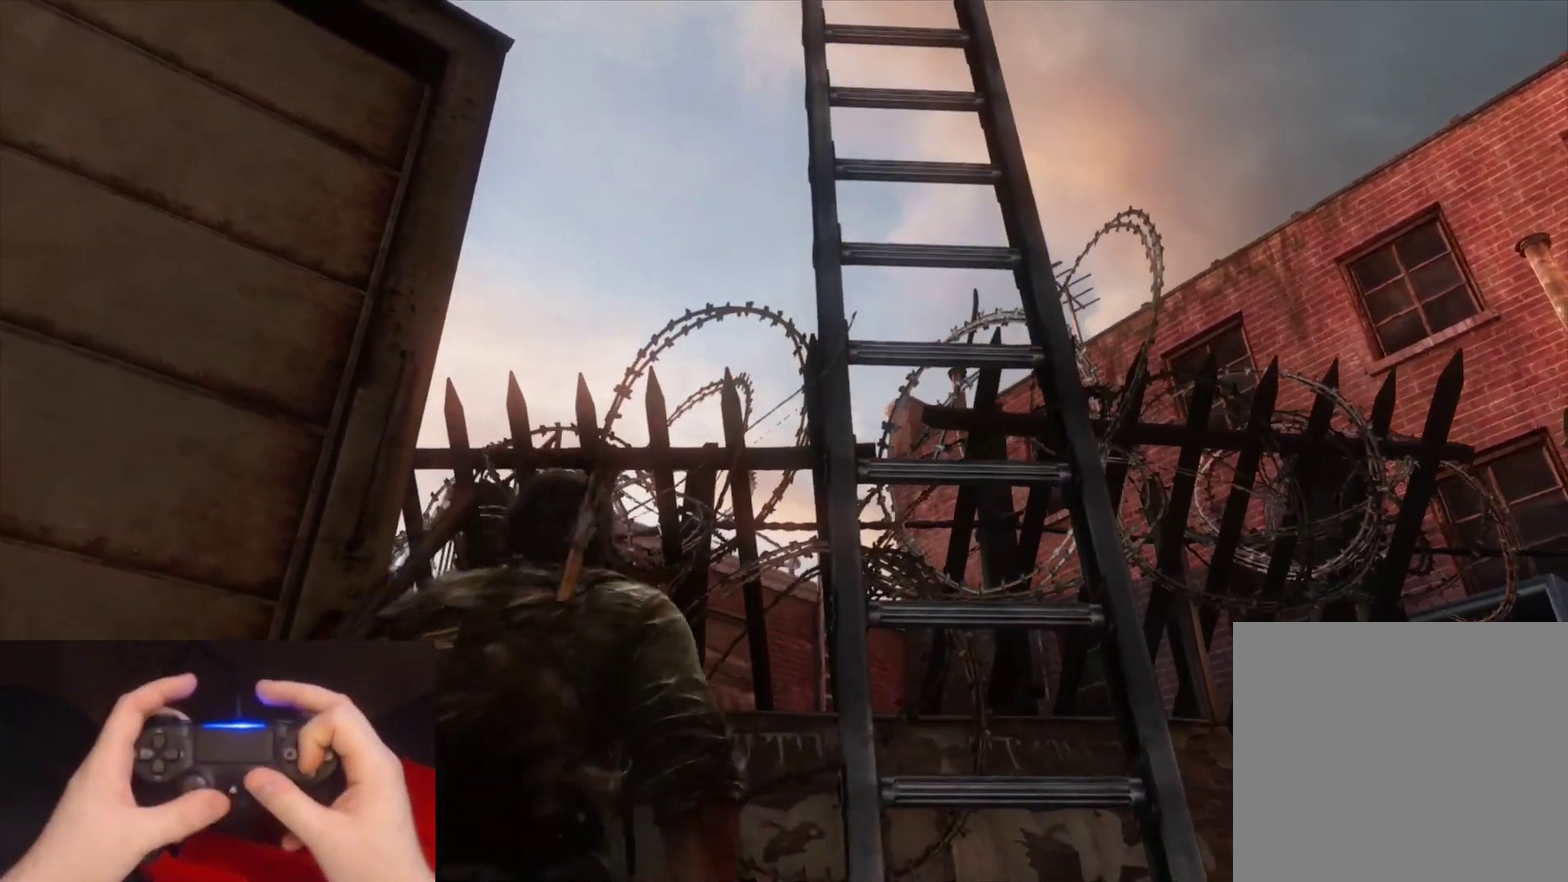
{"buttons": ["L2"], "left_stick": "down", "right_stick": "center", "events": [[217, "left_stick", "down-right"], [467, "left_stick", "down"]]}
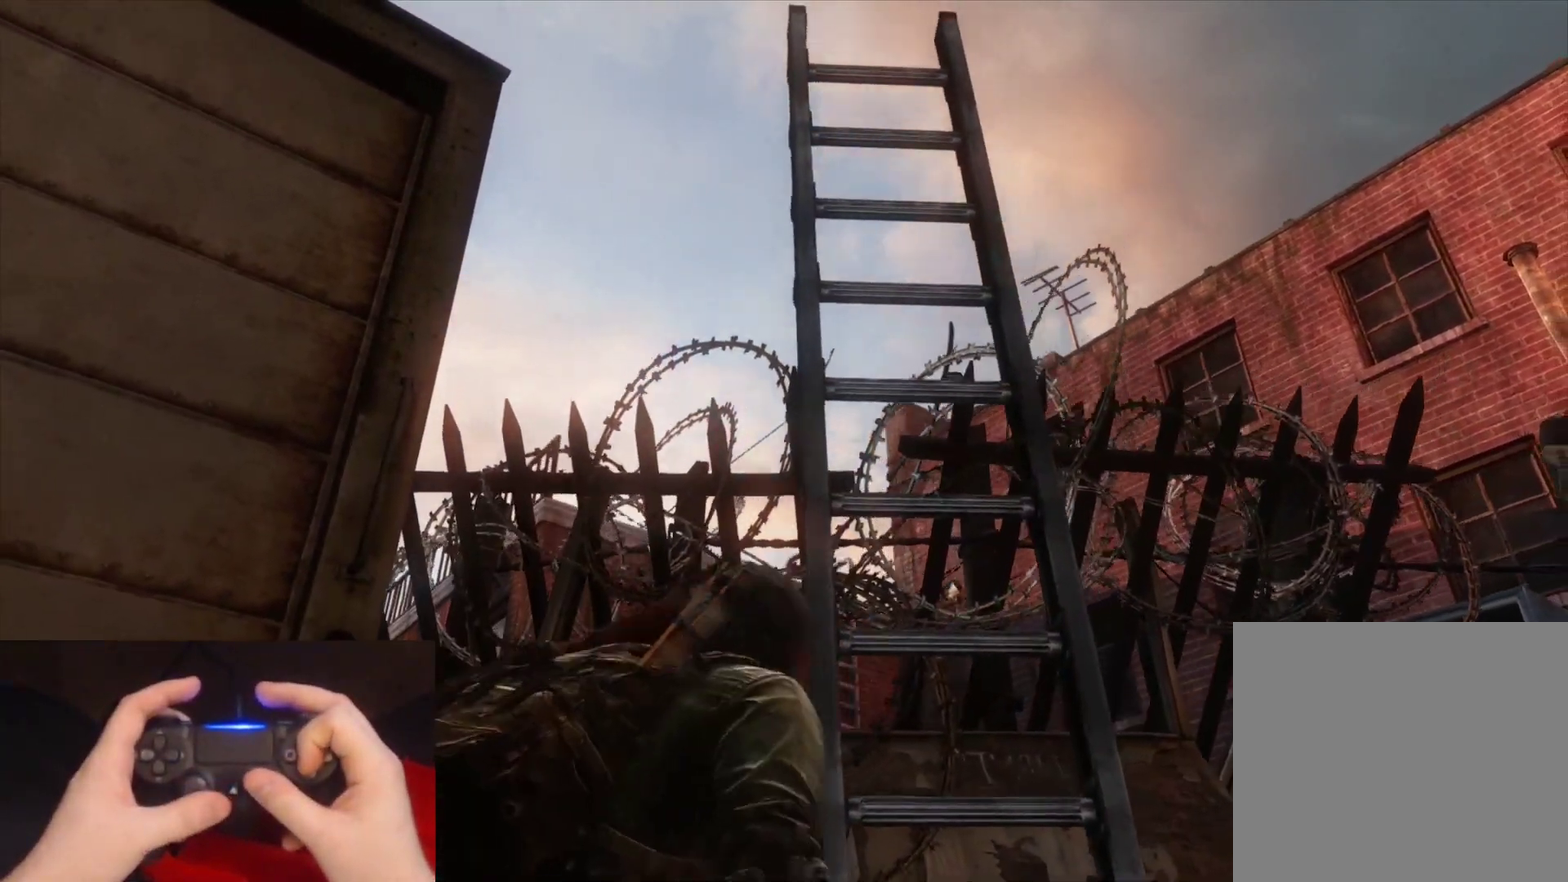
{"buttons": ["L2"], "left_stick": "up", "right_stick": "center", "events": [[117, "left_stick", "down-right"], [217, "left_stick", "up-right"], [333, "left_stick", "up"], [400, "CROSS", "down"], [500, "CROSS", "up"]]}
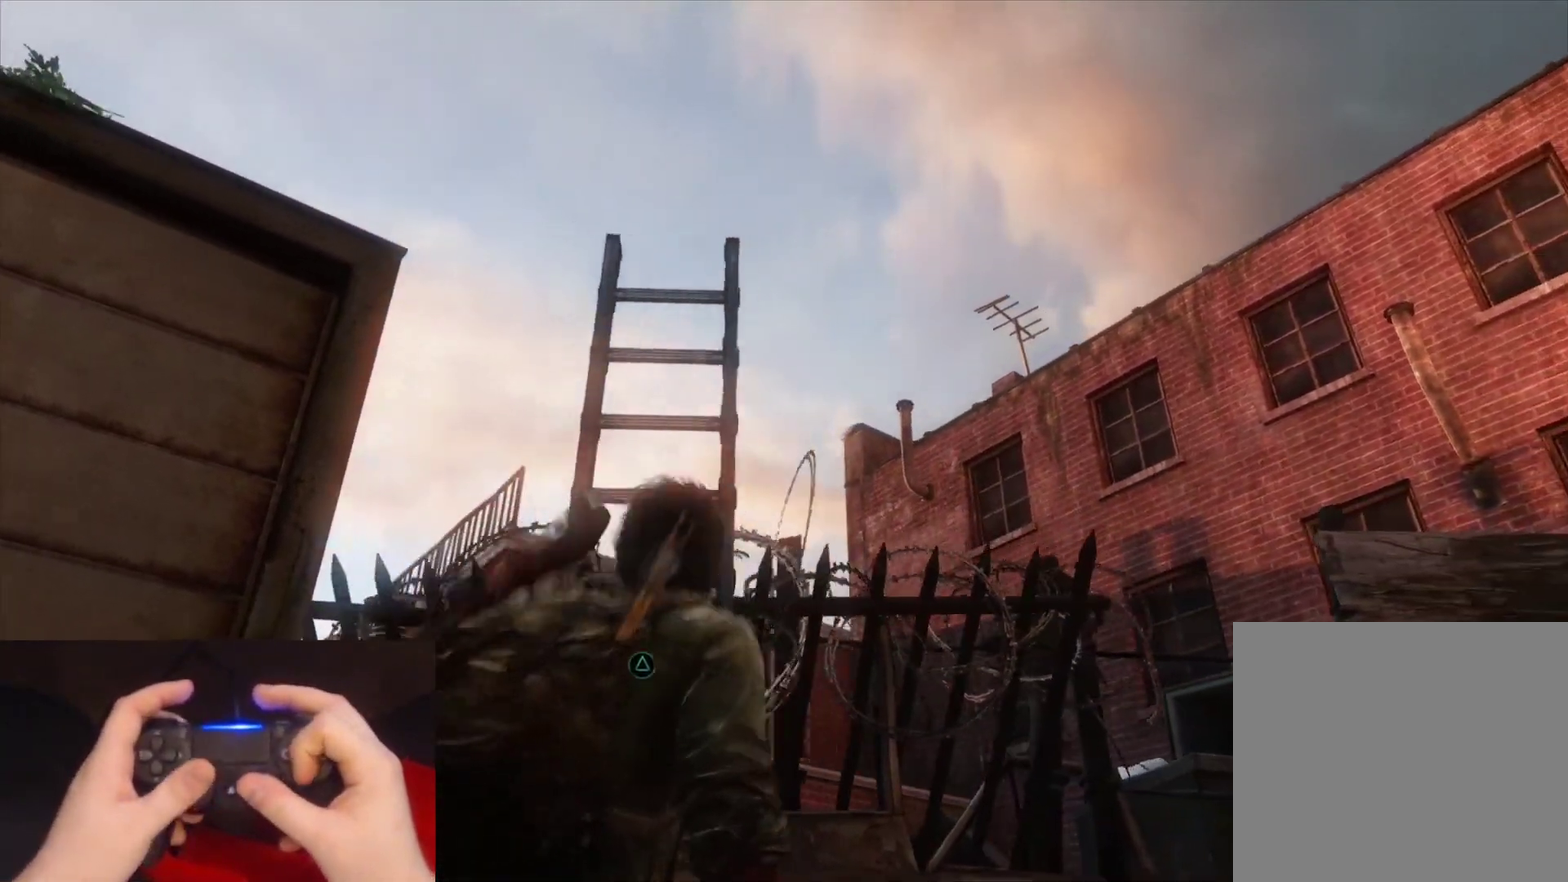
{"buttons": ["CROSS", "L2"], "left_stick": "up", "right_stick": "center", "events": [[83, "CROSS", "down"], [150, "left_stick", "up-left"], [167, "CROSS", "up"], [167, "right_stick", "left"], [250, "CROSS", "down"], [333, "CROSS", "up"], [350, "left_stick", "up"], [417, "CROSS", "down"], [417, "right_stick", "center"]]}
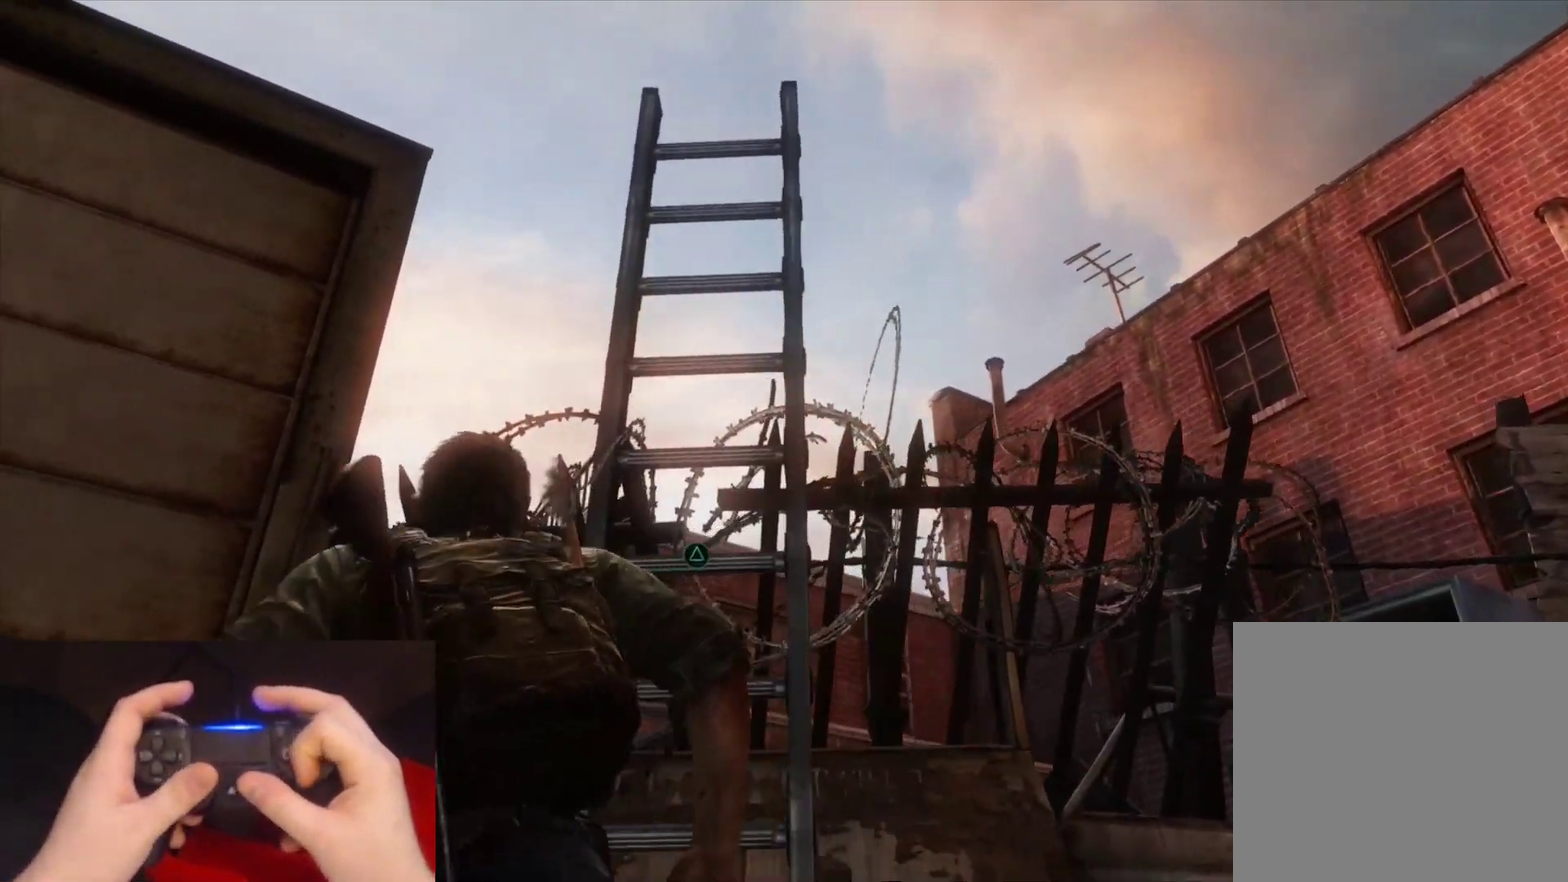
{"buttons": ["CROSS", "L2"], "left_stick": "up-right", "right_stick": "center", "events": [[17, "CROSS", "up"], [17, "left_stick", "up-right"], [83, "CROSS", "down"], [183, "CROSS", "up"], [250, "CROSS", "down"], [350, "CROSS", "up"], [417, "CROSS", "down"]]}
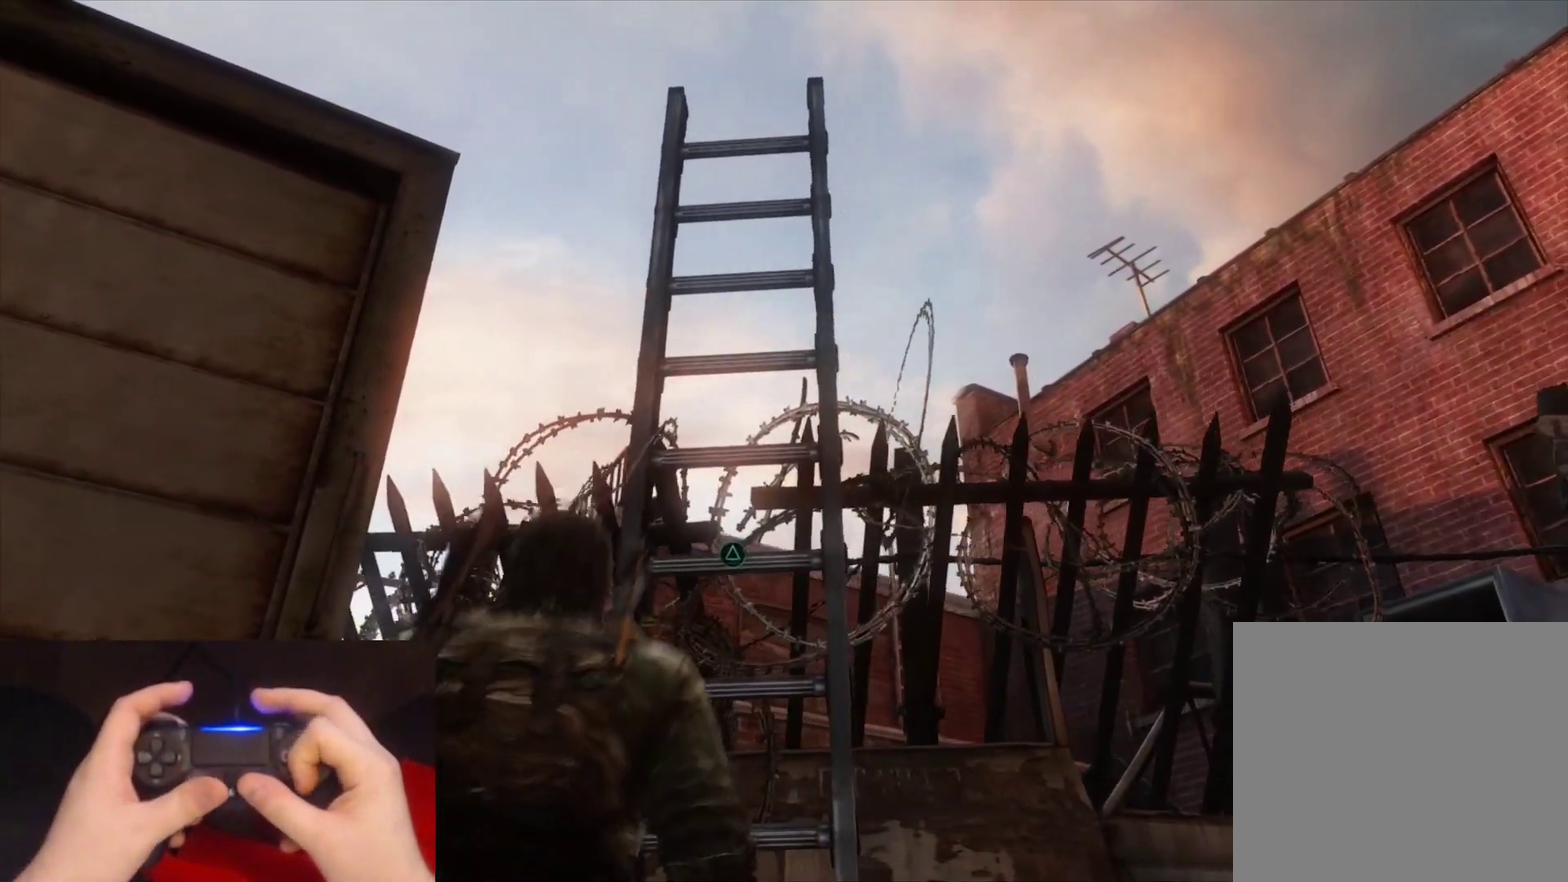
{"buttons": ["L2"], "left_stick": "up-right", "right_stick": "down-left", "events": [[33, "CROSS", "up"], [133, "right_stick", "down-right"], [233, "right_stick", "center"], [483, "right_stick", "down-left"]]}
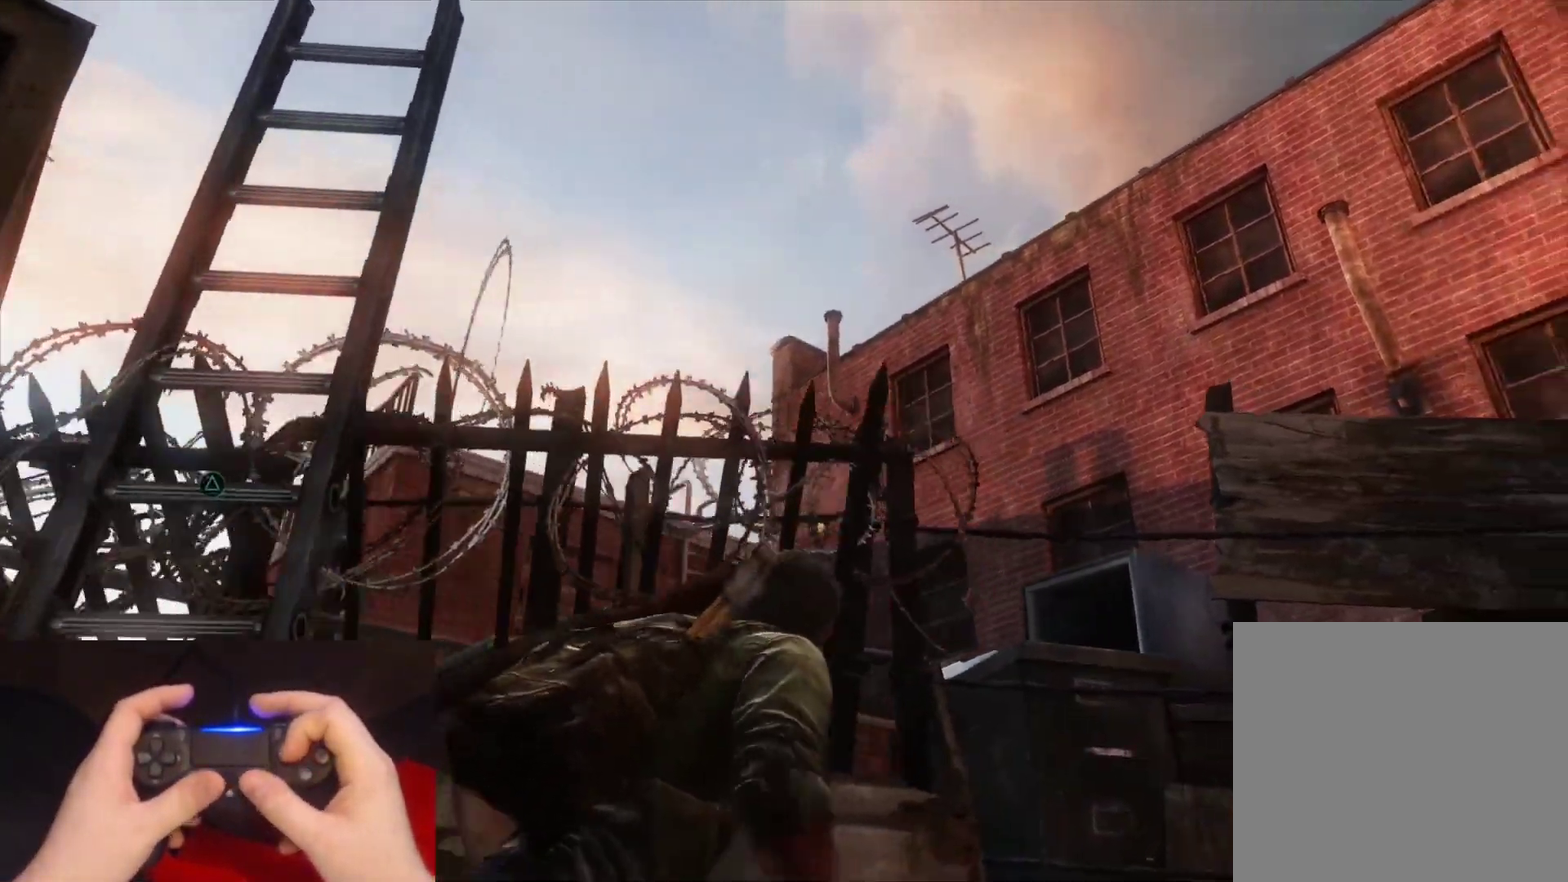
{"buttons": ["L2"], "left_stick": "down-left", "right_stick": "center", "events": [[67, "left_stick", "up"], [117, "left_stick", "up-left"], [200, "left_stick", "down-left"], [417, "right_stick", "center"]]}